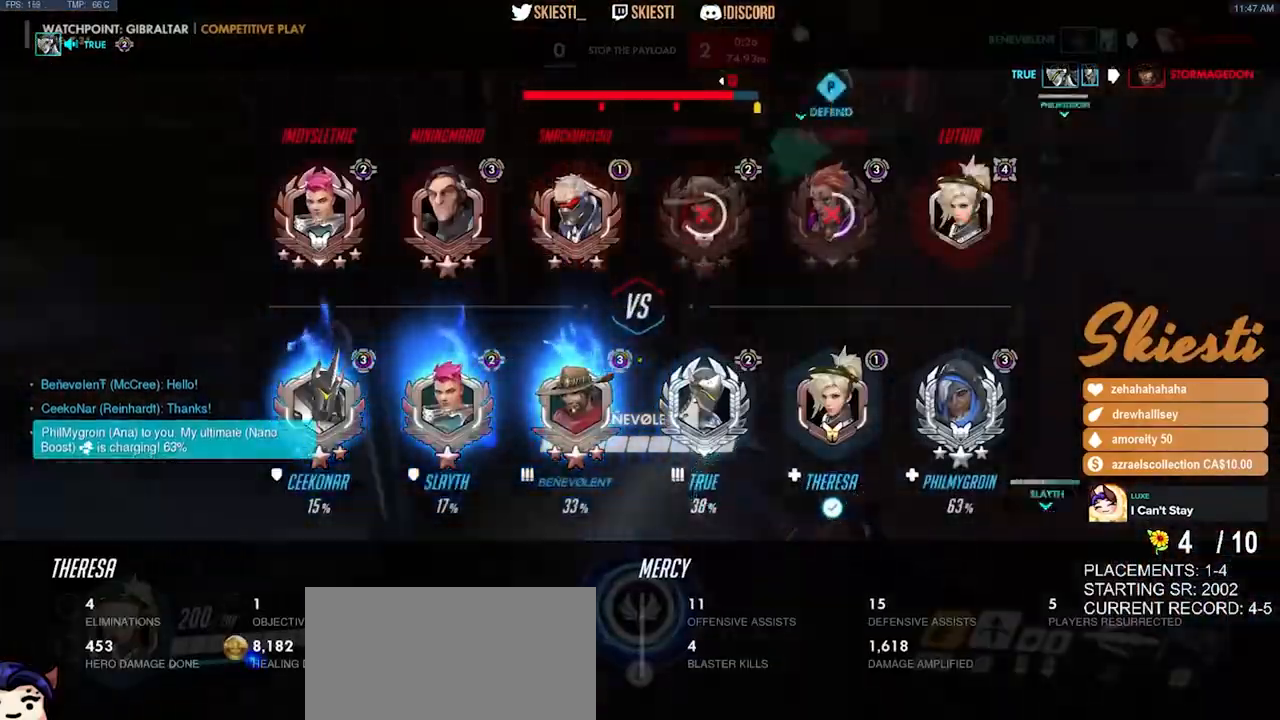
Gameplay with keyboard and mouse; each line is a JSON object with the keys and mouse buttons held at the frame after it. "events" lists presses ("down") and releases ("up") of "a", "ctrl", "d", "e", "q", "s", "shift", "space", "w", "mouse_left", "mouse_wheel", "mouse_right", "mouse_mb4" and "mouse_mb5" between this image and that frame as [ms after this image, input, new state], when the widget could be followed in between. "mouse_left", "mouse_wheel", "mouse_right", "mouse_mb4", "mouse_mb5" = the "left", "wheel", "right", "mb4", "mb5" buttons of the "mouse" list. No other keys are recorded. "wheel" means that the mouse wheel is clicked or scrolled. Mouse movement is not recorded.
{"keys": ["a", "s"], "mouse": ["left"], "events": [[100, "space", "down"], [184, "s", "down"], [300, "shift", "up"], [417, "space", "up"], [500, "a", "down"]]}
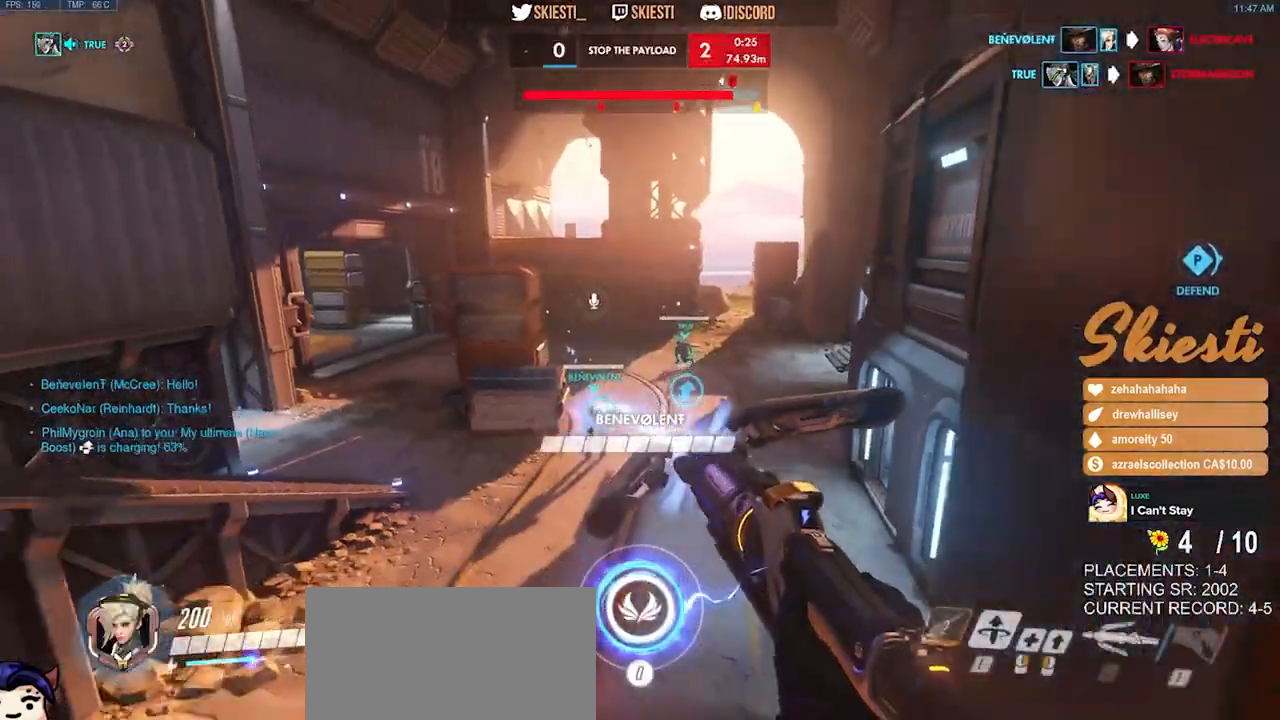
{"keys": ["a"], "mouse": ["left"], "events": [[167, "s", "up"]]}
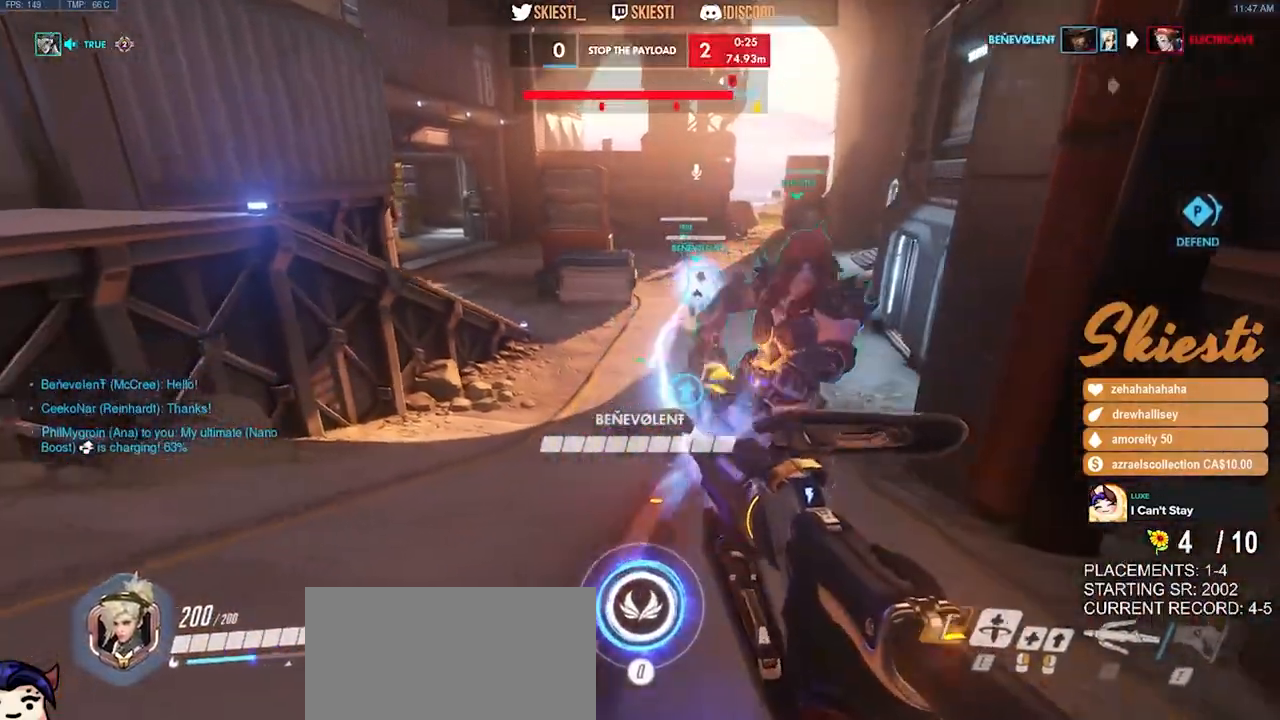
{"keys": ["s"], "mouse": ["left"], "events": [[100, "space", "down"], [184, "space", "up"], [300, "s", "down"], [367, "a", "up"]]}
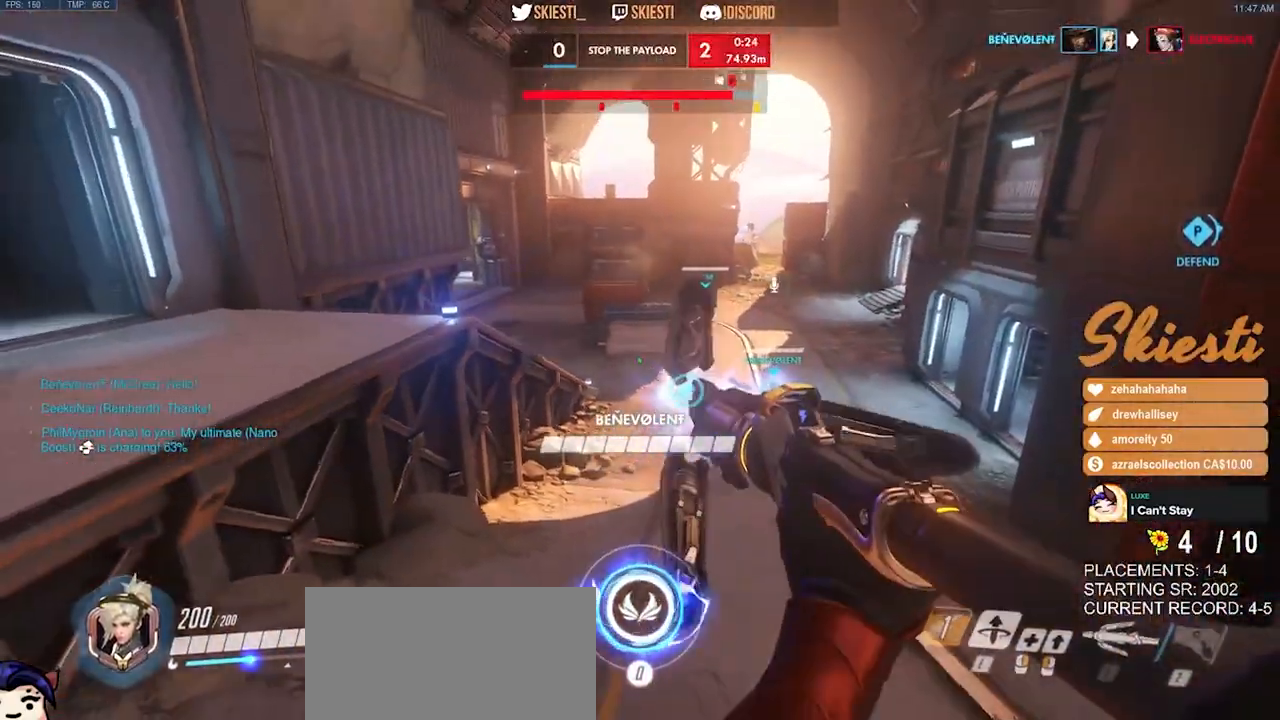
{"keys": ["d", "s"], "mouse": ["left"], "events": [[284, "d", "down"]]}
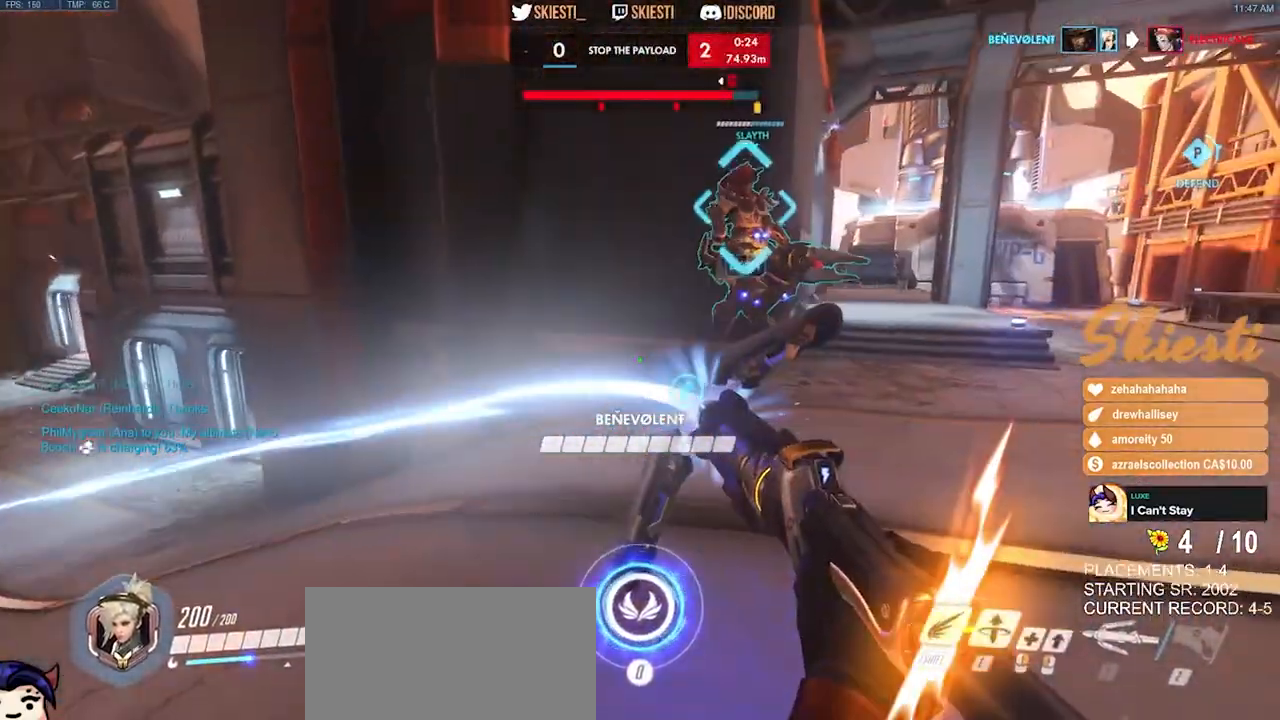
{"keys": ["d"], "mouse": ["left"], "events": [[17, "s", "up"]]}
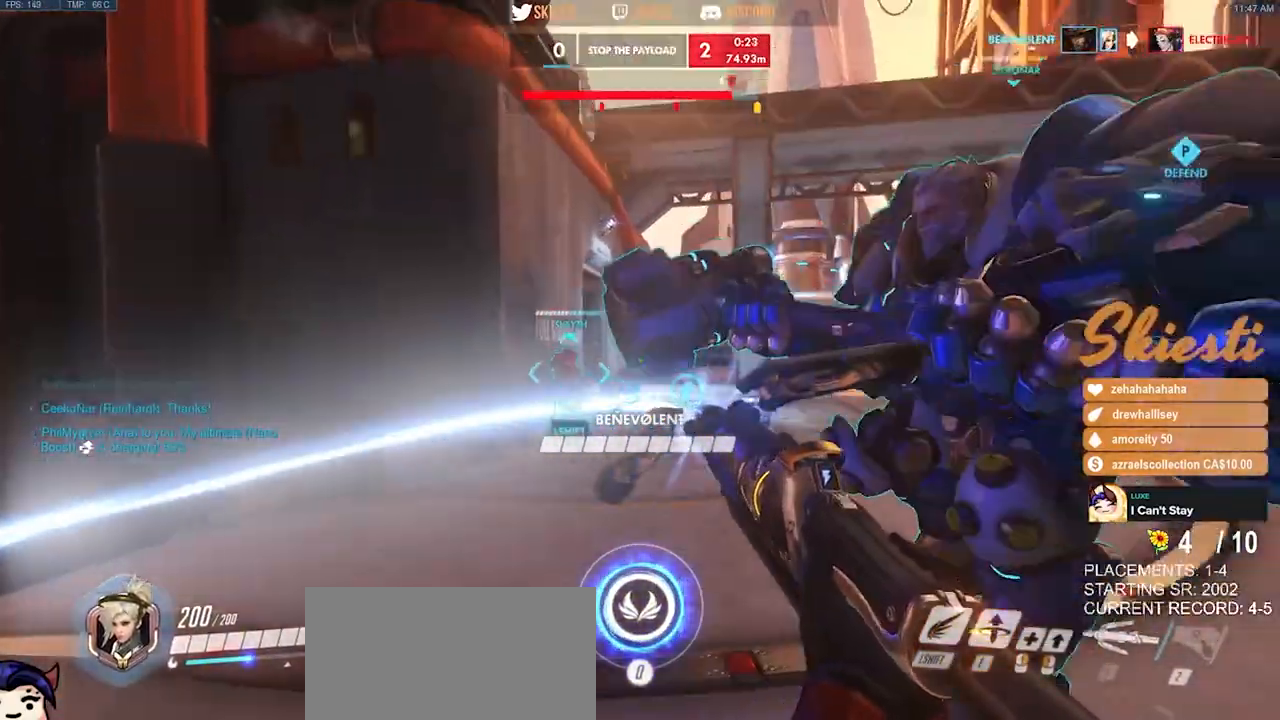
{"keys": ["d"], "mouse": ["left"], "events": [[17, "ctrl", "down"], [17, "shift", "down"], [334, "space", "down"], [384, "ctrl", "up"], [384, "shift", "up"], [450, "space", "up"]]}
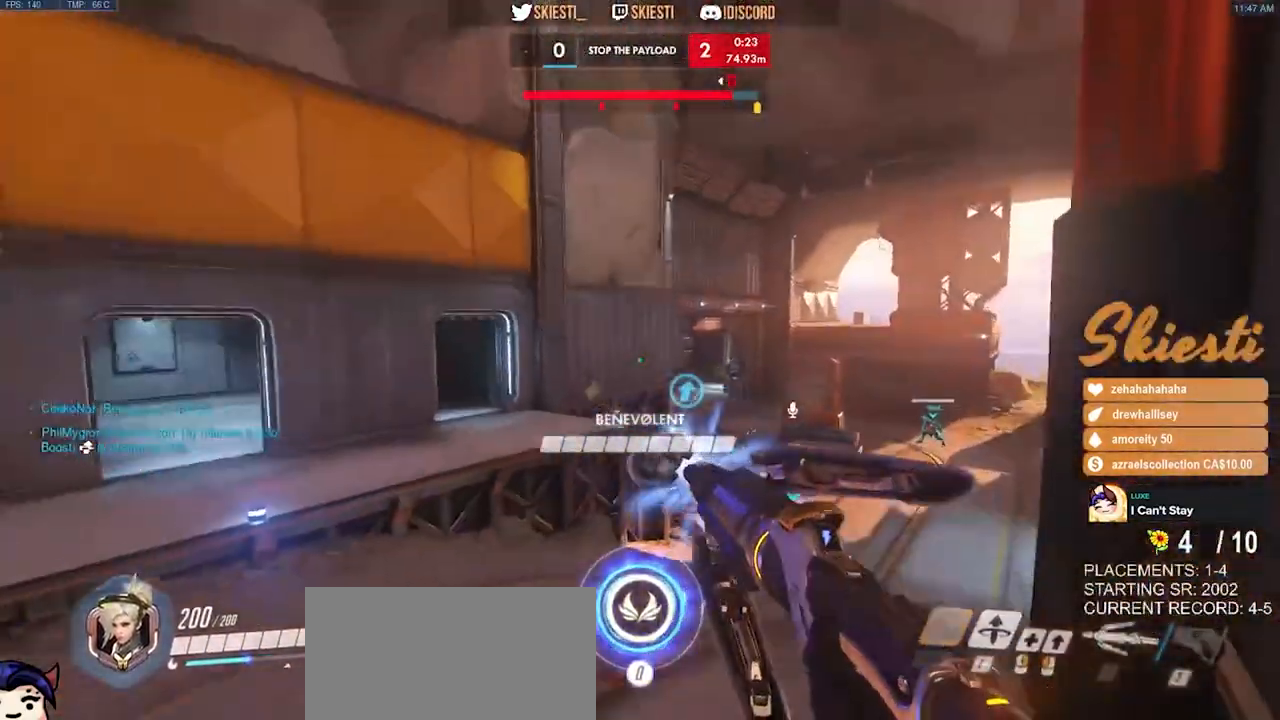
{"keys": ["s"], "mouse": ["left"], "events": [[134, "s", "down"], [217, "d", "up"]]}
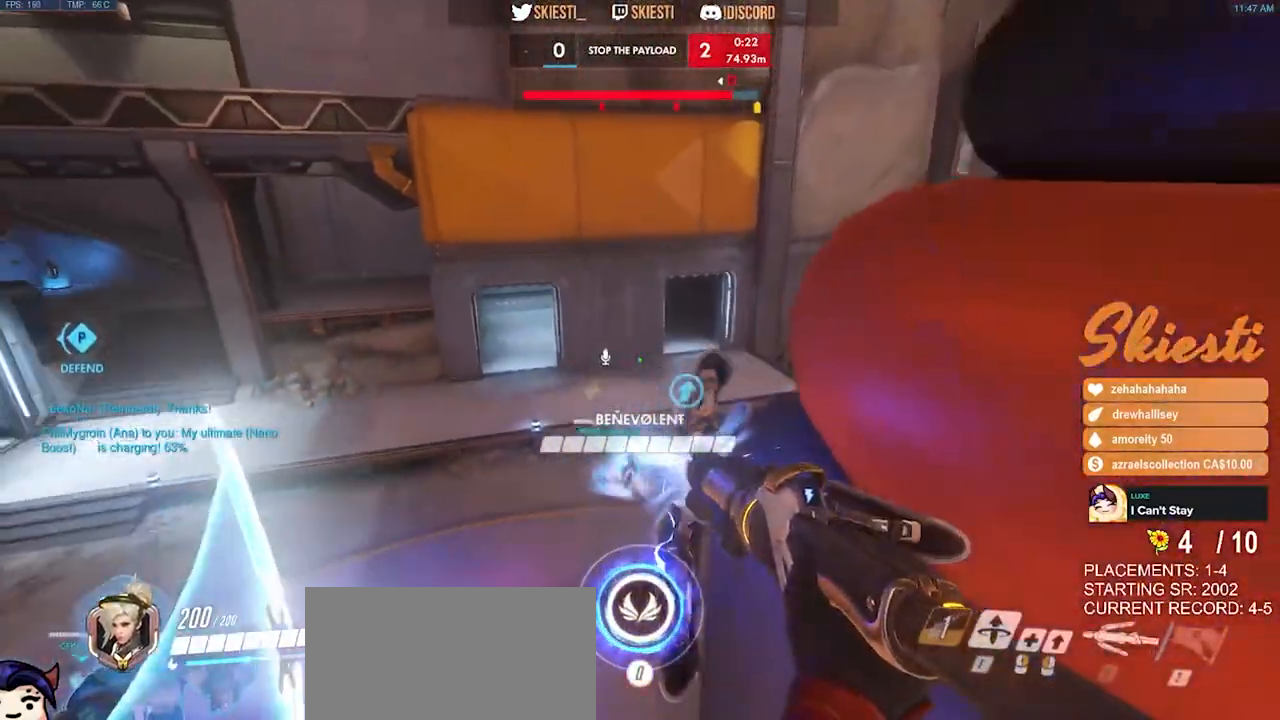
{"keys": ["a"], "mouse": ["left"], "events": [[150, "a", "down"], [300, "s", "up"]]}
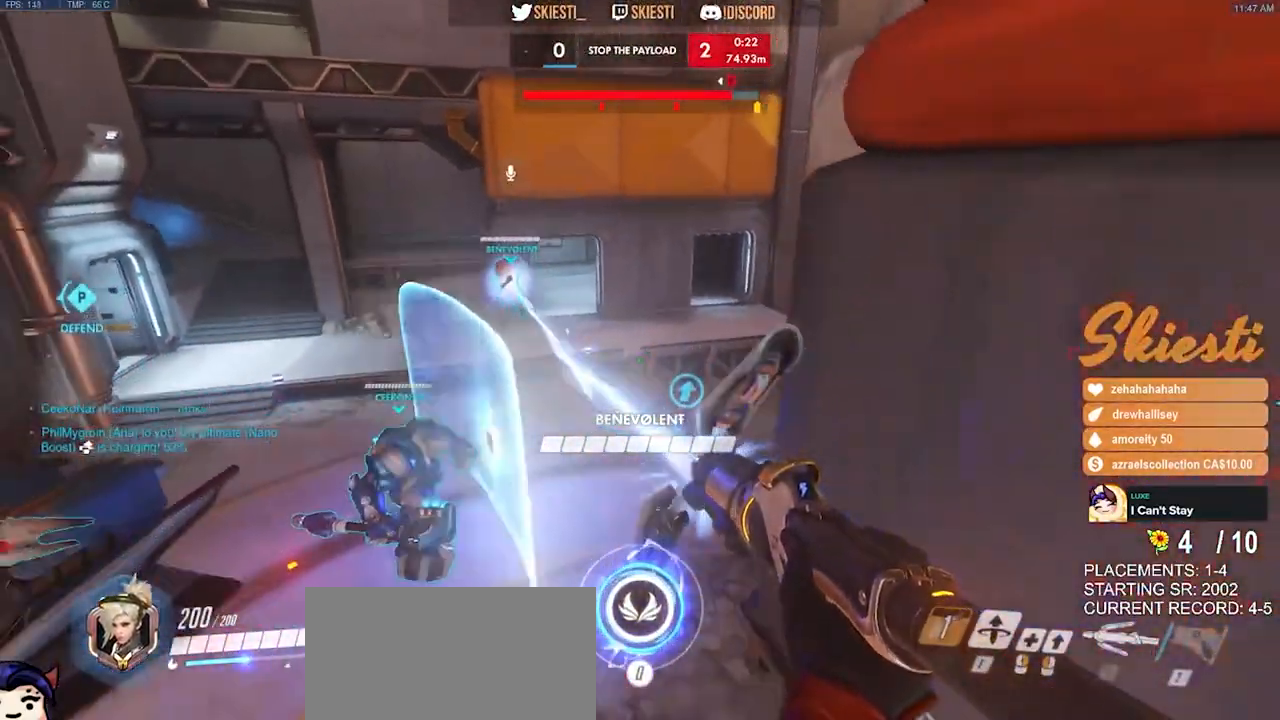
{"keys": ["d"], "mouse": ["left"], "events": [[250, "s", "down"], [334, "a", "up"], [350, "d", "down"], [384, "s", "up"]]}
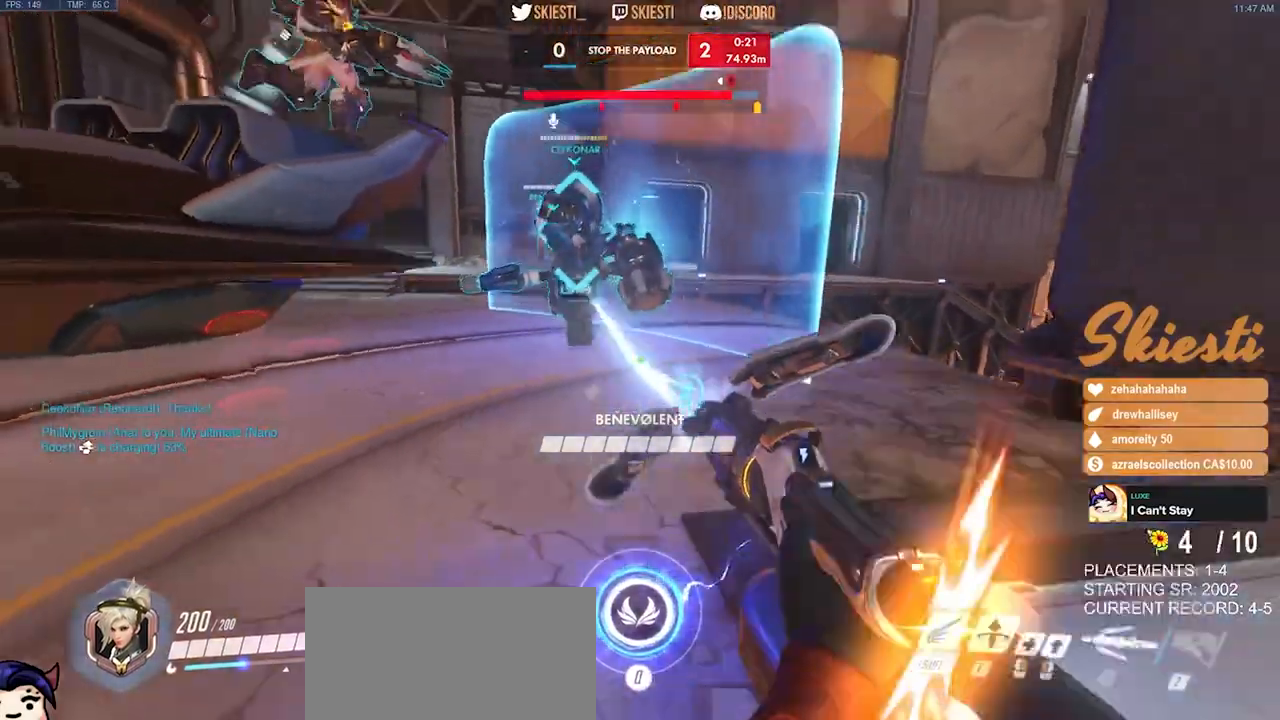
{"keys": ["d"], "mouse": ["left"], "events": [[117, "space", "down"], [150, "w", "down"], [250, "space", "up"], [334, "w", "up"]]}
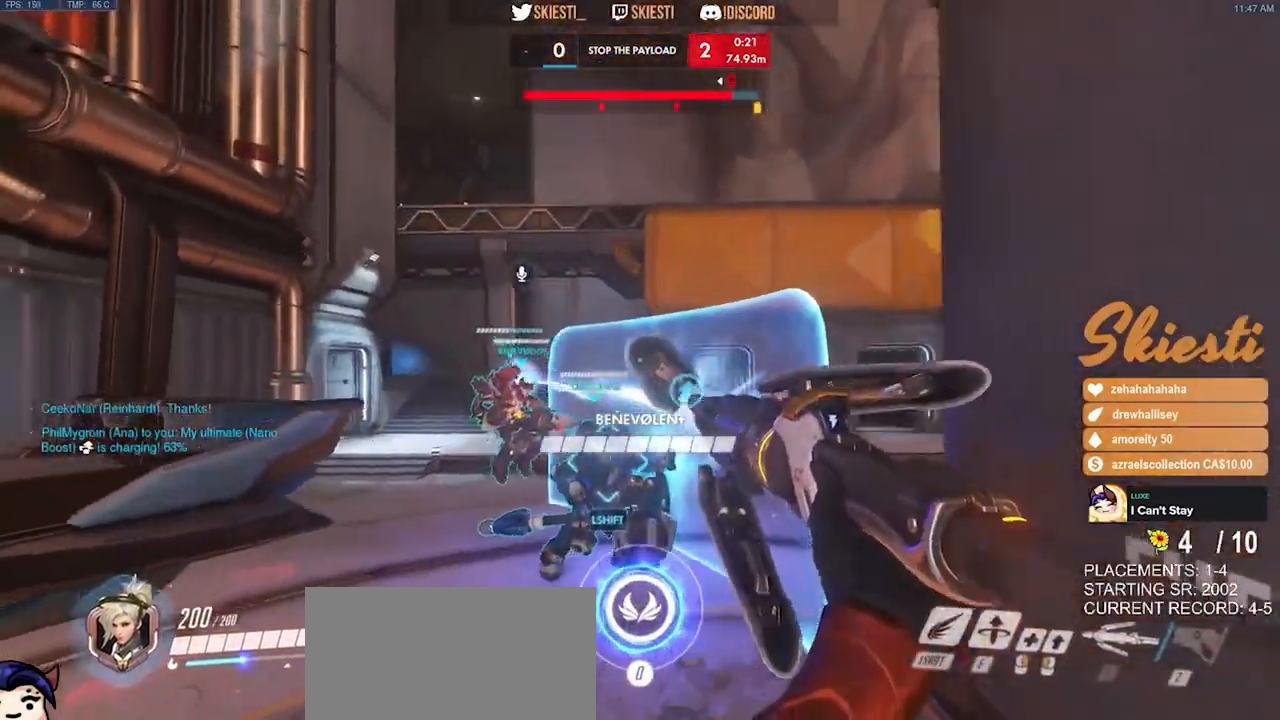
{"keys": ["a"], "mouse": ["left"], "events": [[100, "w", "down"], [217, "d", "up"], [250, "a", "down"], [317, "w", "up"]]}
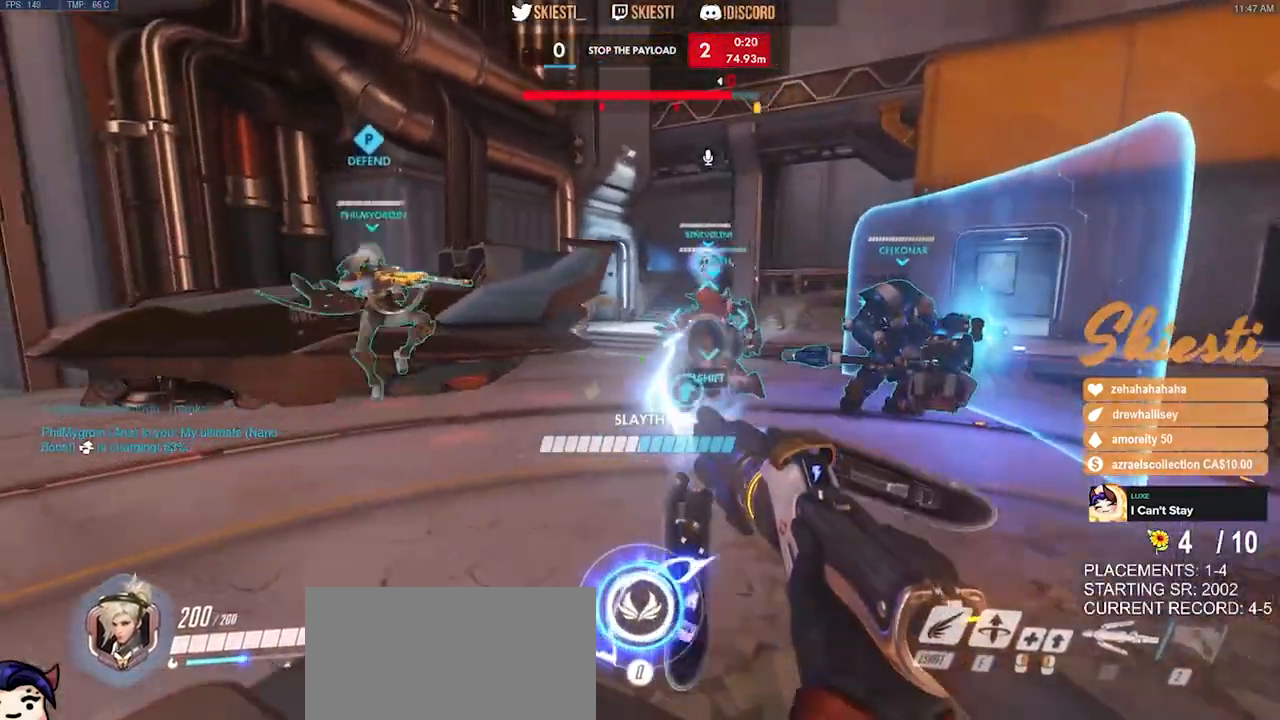
{"keys": ["a", "w"], "mouse": ["left"], "events": [[34, "s", "down"], [117, "a", "up"], [134, "d", "down"], [134, "s", "up"], [334, "w", "down"], [434, "d", "up"], [467, "a", "down"]]}
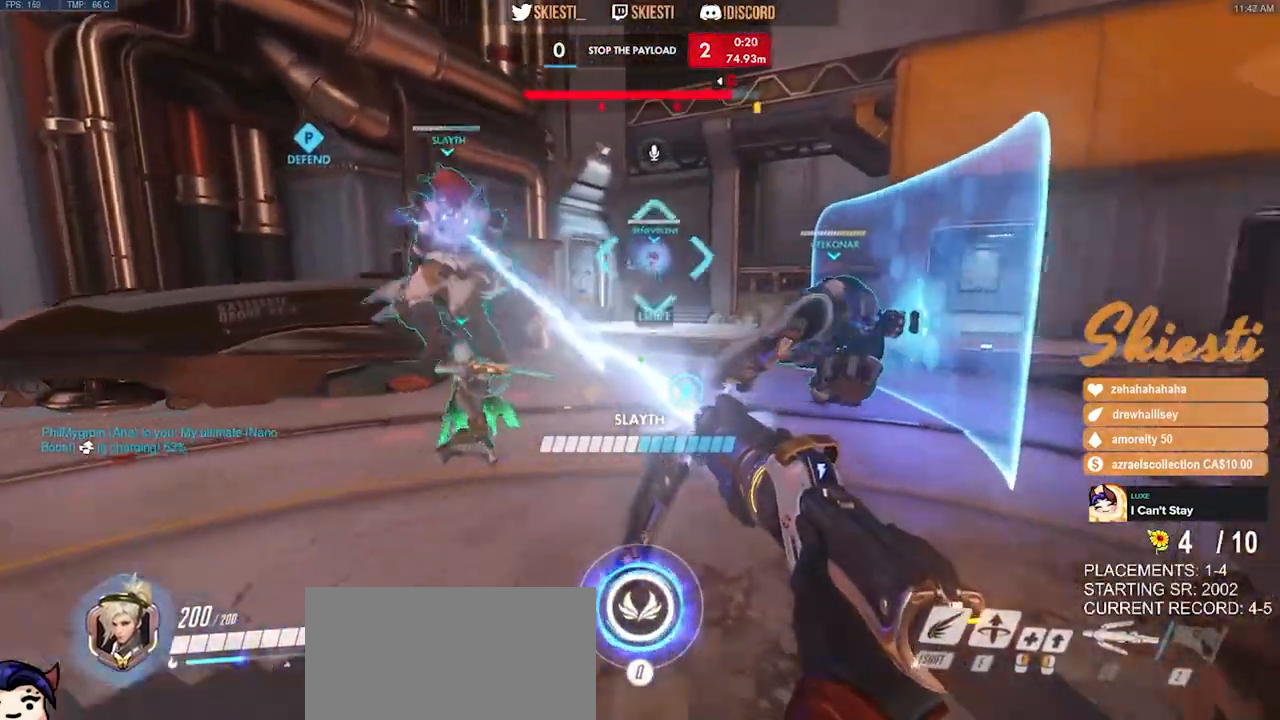
{"keys": ["s"], "mouse": ["left", "right"], "events": [[17, "mouse_left", "up"], [34, "w", "up"], [84, "mouse_left", "down"], [184, "s", "down"], [267, "a", "up"], [334, "mouse_right", "down"]]}
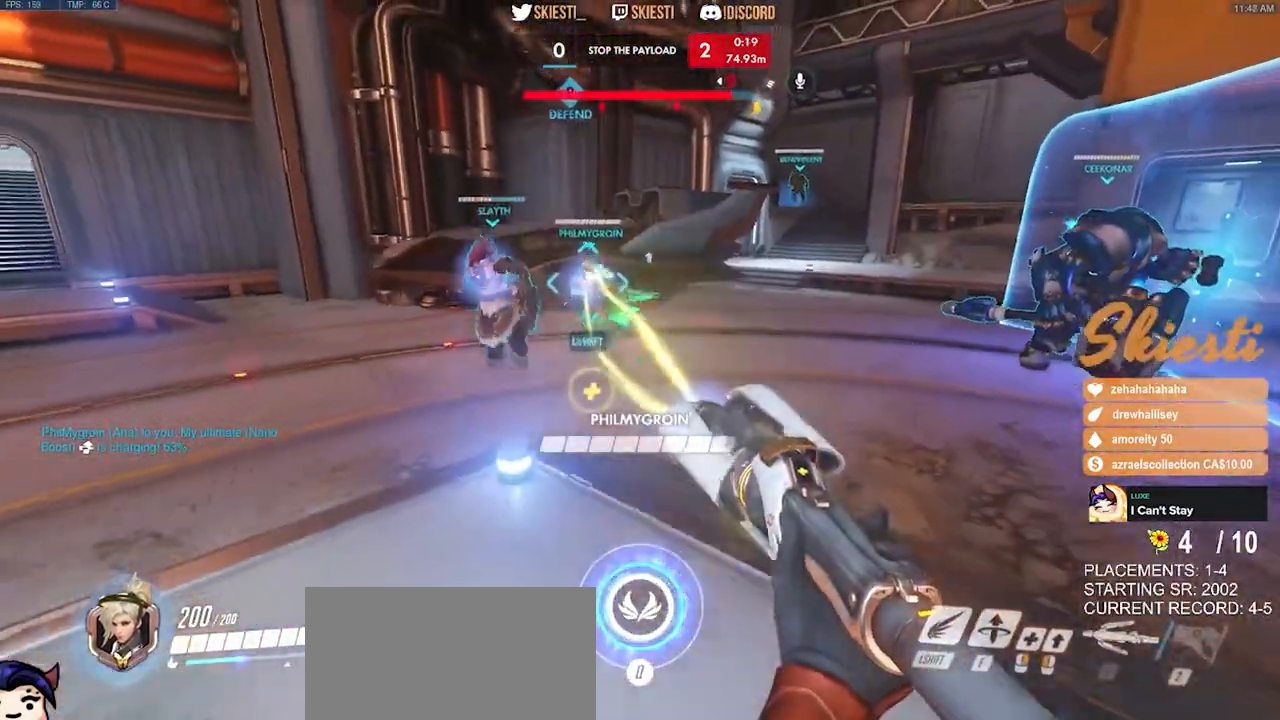
{"keys": ["a", "s"], "mouse": ["left", "right"], "events": [[34, "a", "down"]]}
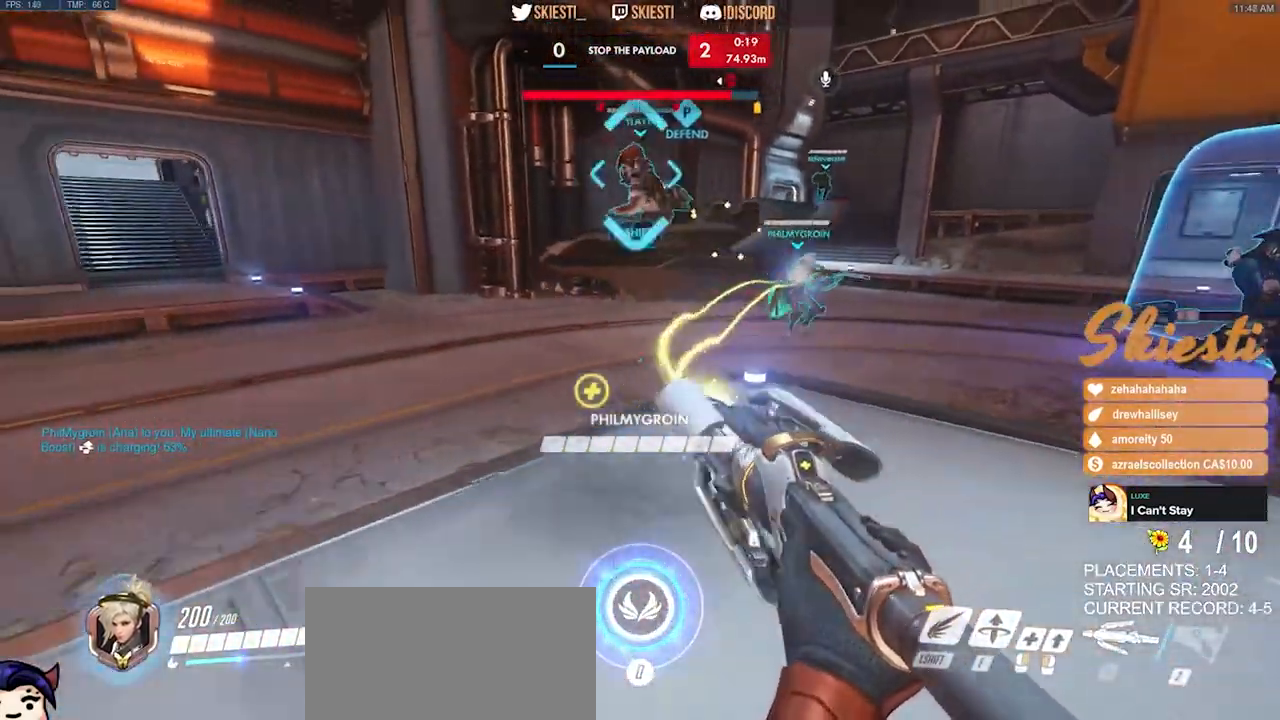
{"keys": ["a", "ctrl", "shift"], "mouse": ["left"], "events": [[84, "a", "up"], [100, "d", "down"], [100, "mouse_right", "up"], [150, "mouse_left", "up"], [200, "mouse_left", "down"], [250, "ctrl", "down"], [250, "shift", "down"], [267, "d", "up"], [317, "s", "up"], [450, "a", "down"]]}
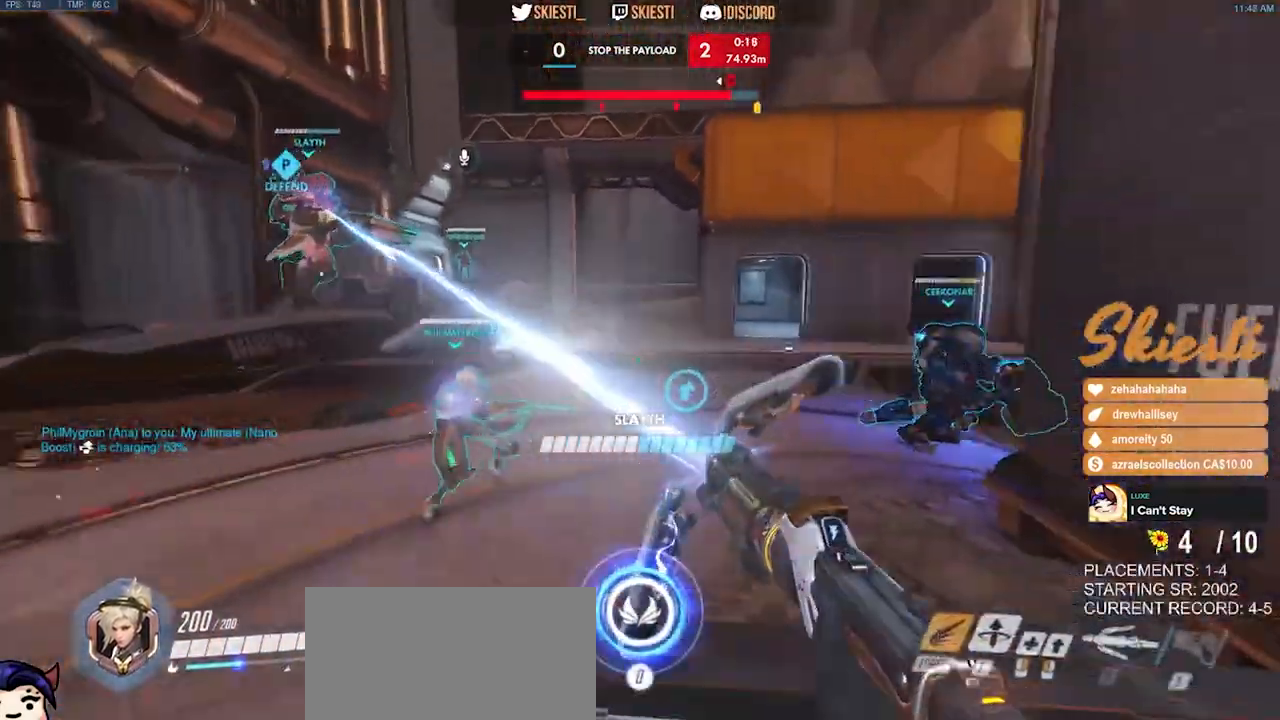
{"keys": ["d", "shift", "space"], "mouse": ["left"], "events": [[384, "a", "up"], [400, "d", "down"], [434, "space", "down"], [500, "ctrl", "up"]]}
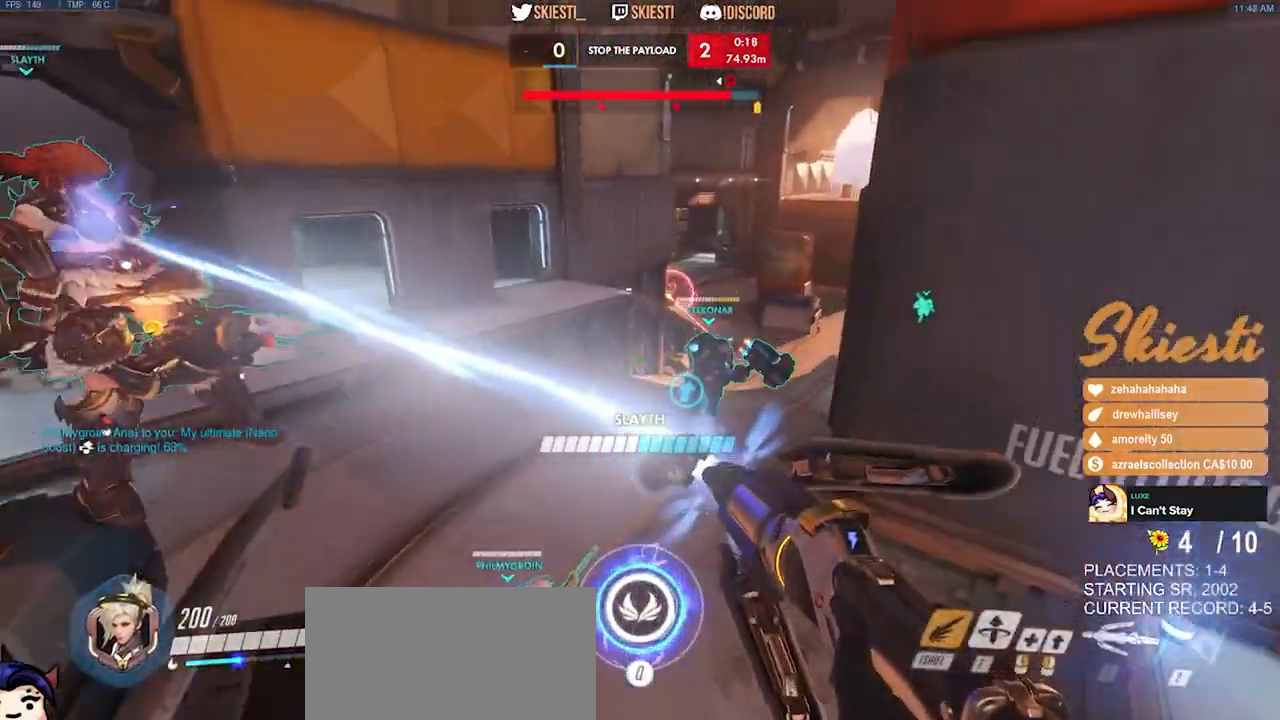
{"keys": ["d"], "mouse": ["left"], "events": [[17, "shift", "up"], [117, "space", "up"], [434, "mouse_left", "up"], [484, "mouse_left", "down"]]}
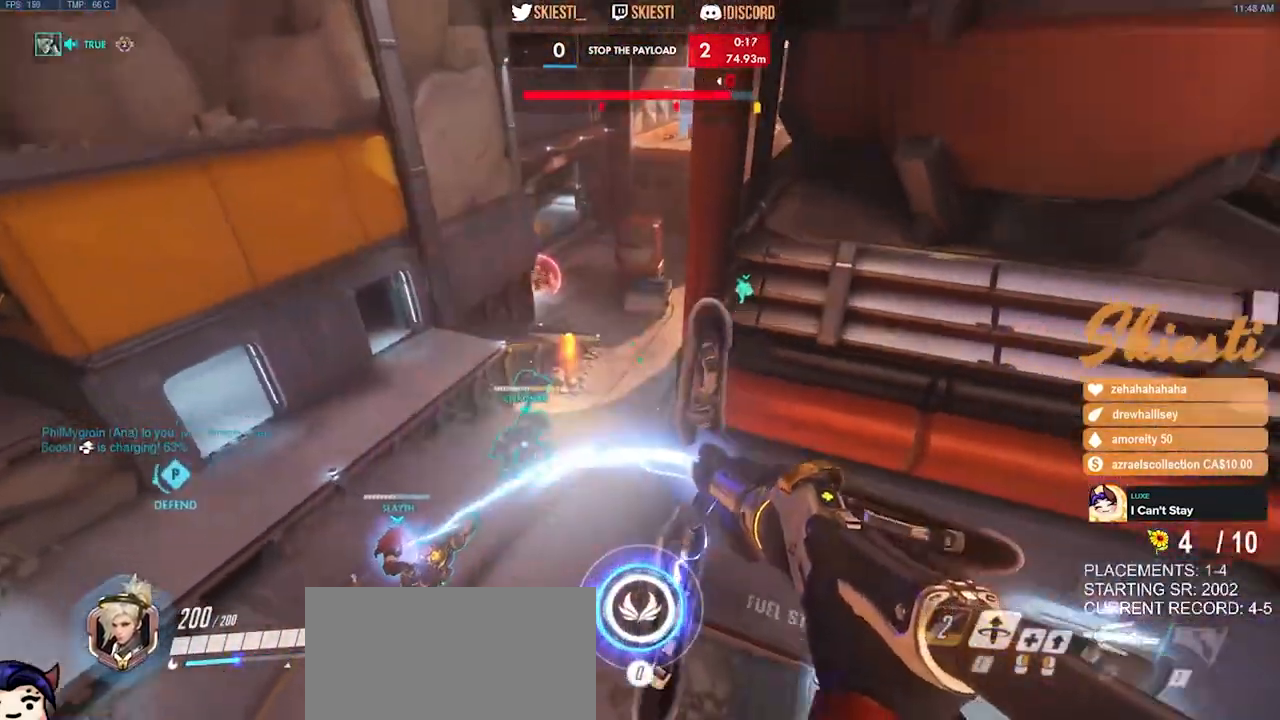
{"keys": ["d", "s", "space"], "mouse": ["left"], "events": [[17, "space", "down"], [250, "space", "up"], [267, "s", "down"], [484, "space", "down"]]}
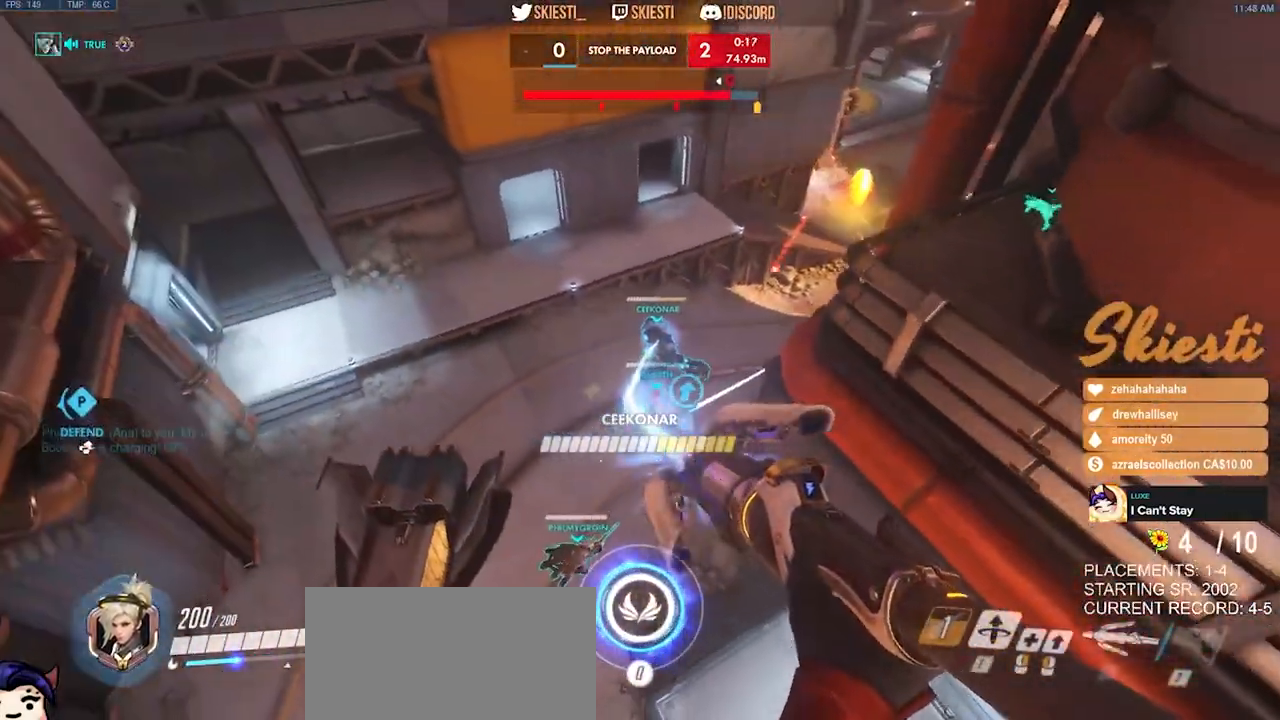
{"keys": ["a", "d", "s"], "mouse": ["left"], "events": [[184, "mouse_left", "up"], [217, "mouse_left", "down"], [317, "space", "up"], [400, "a", "down"]]}
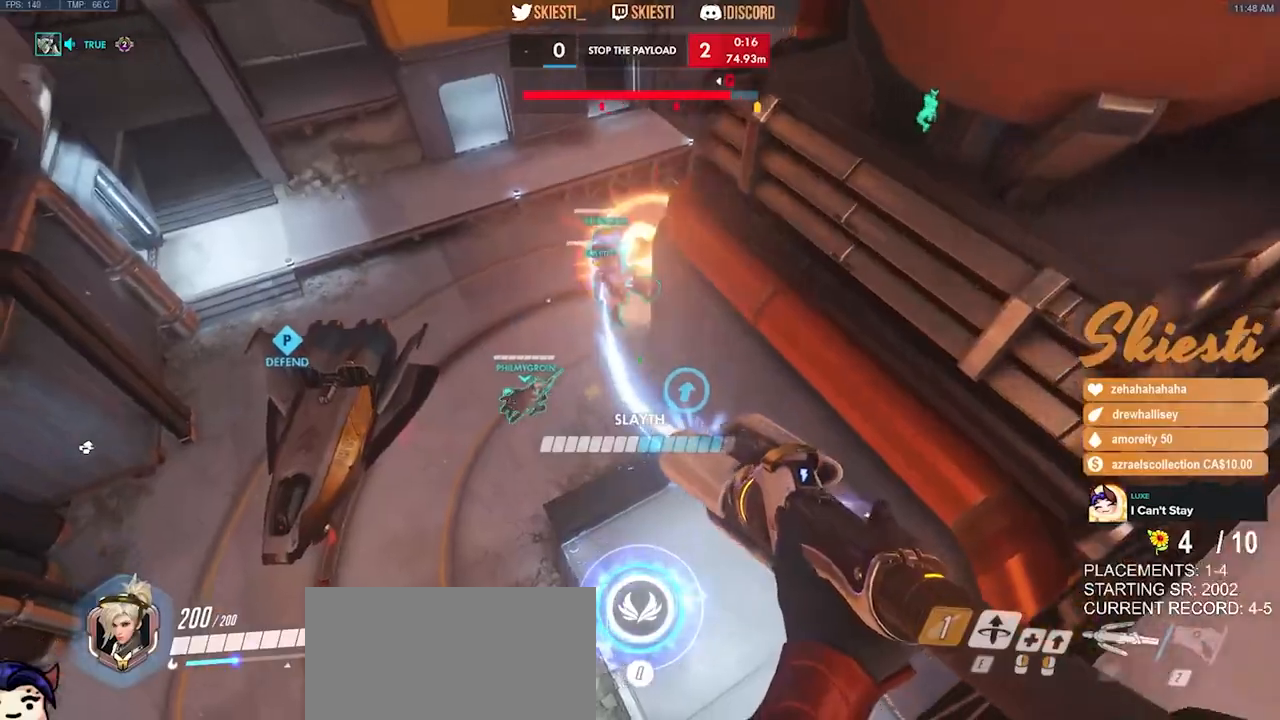
{"keys": ["d", "space", "w"], "mouse": ["left", "right"], "events": [[100, "d", "up"], [134, "d", "down"], [150, "a", "up"], [184, "mouse_right", "down"], [184, "s", "up"], [400, "w", "down"], [484, "space", "down"]]}
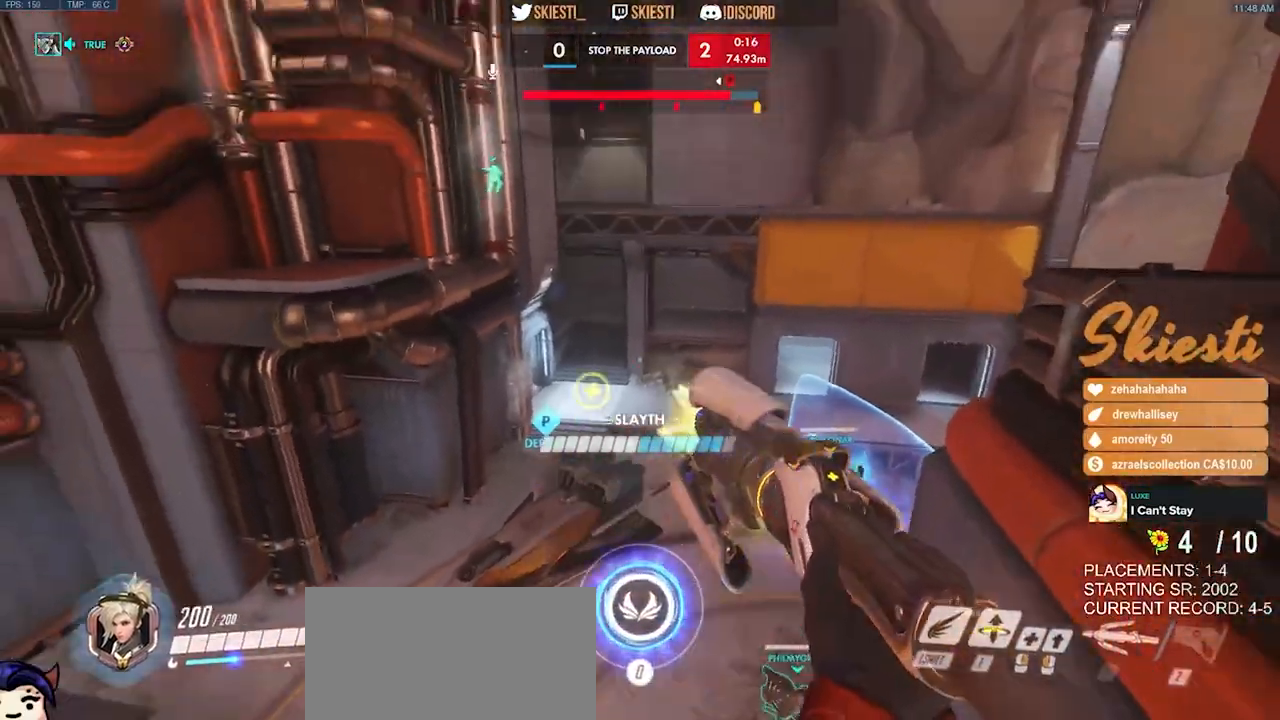
{"keys": ["d", "s", "space"], "mouse": ["left", "right"], "events": [[300, "w", "up"], [450, "s", "down"]]}
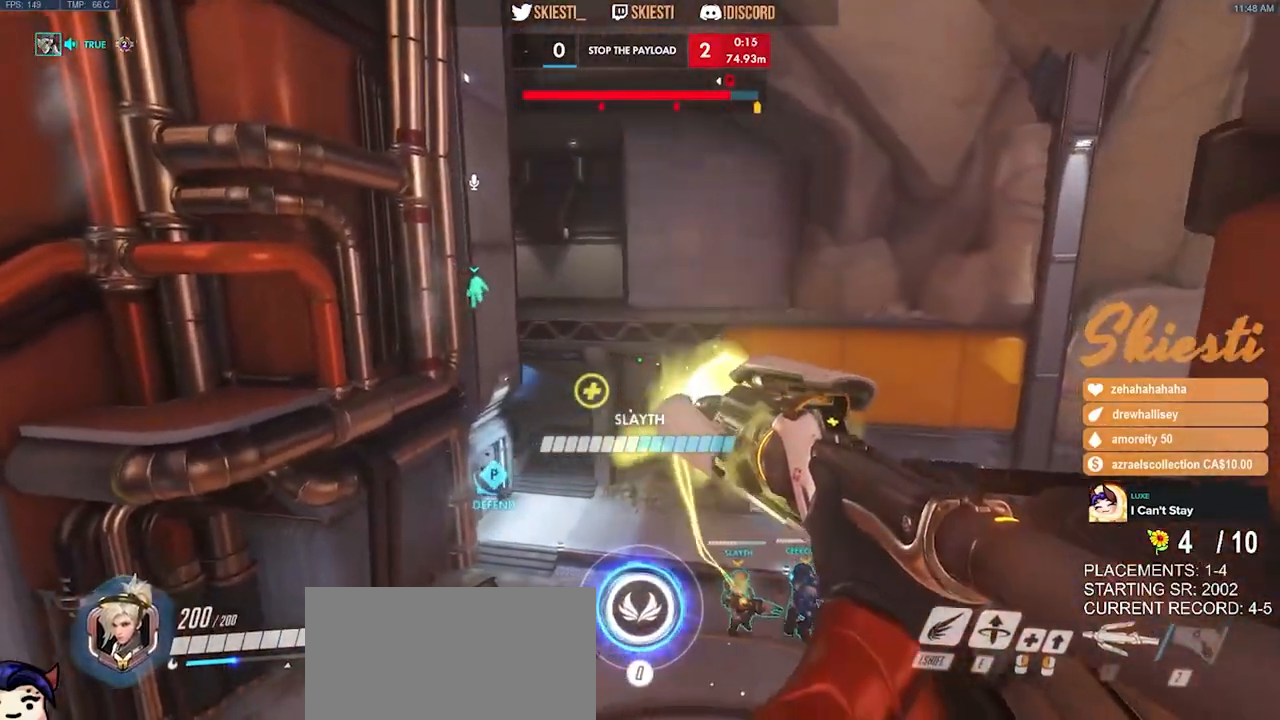
{"keys": ["d", "space", "w"], "mouse": ["left"], "events": [[150, "s", "up"], [217, "mouse_right", "up"], [334, "w", "down"]]}
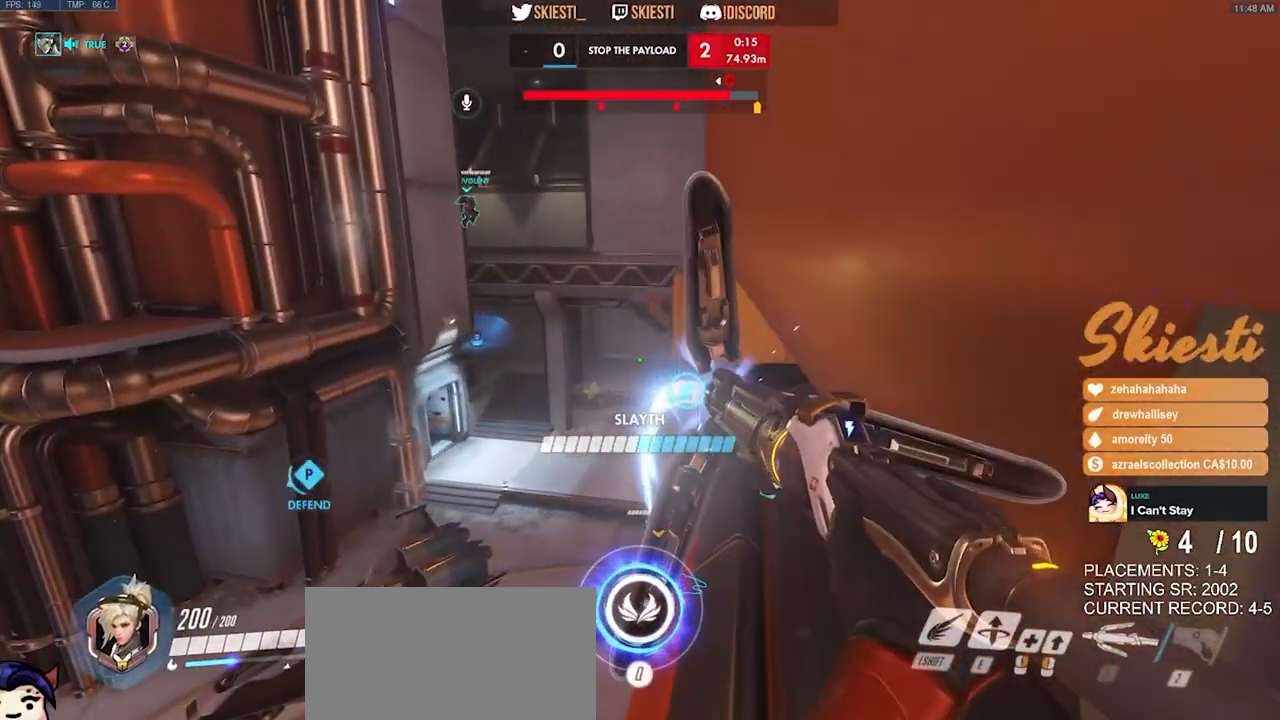
{"keys": ["d", "shift", "space", "w"], "mouse": ["left"], "events": [[167, "d", "up"], [200, "space", "up"], [350, "space", "down"], [367, "d", "down"], [434, "shift", "down"]]}
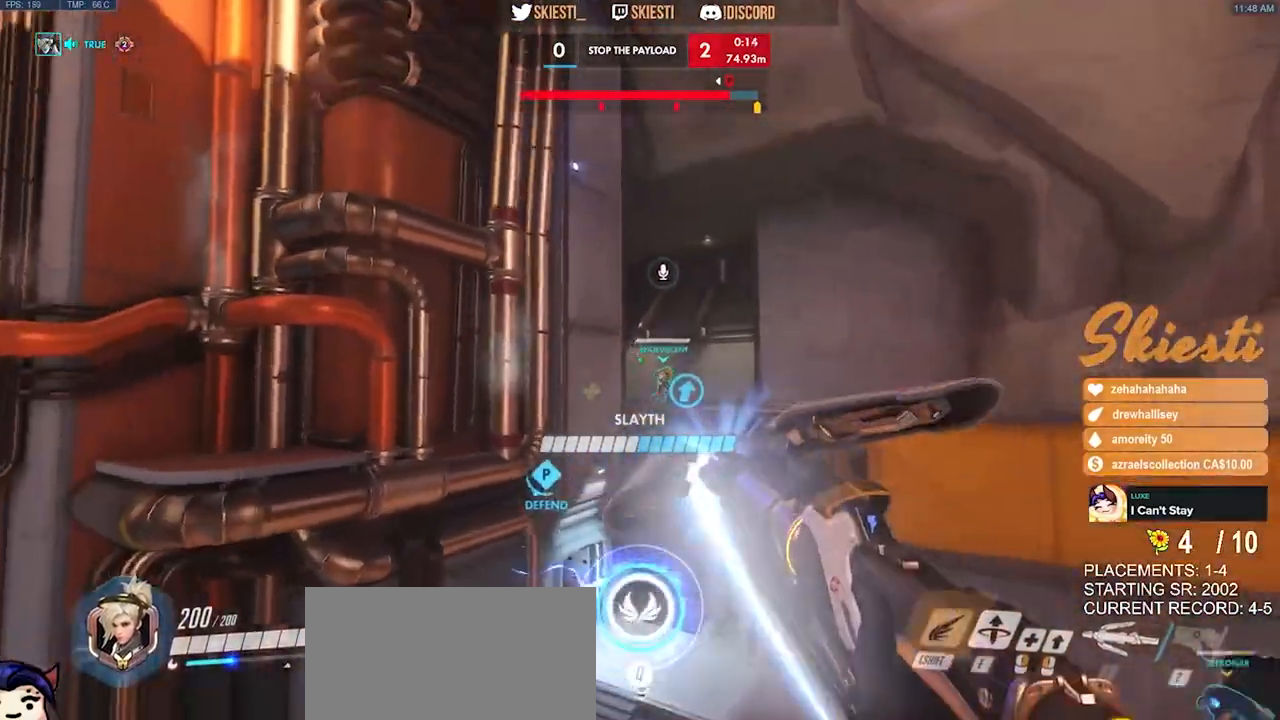
{"keys": ["shift", "w"], "mouse": [], "events": [[50, "d", "up"], [200, "mouse_right", "down"], [200, "space", "up"], [450, "mouse_left", "up"], [450, "mouse_right", "up"]]}
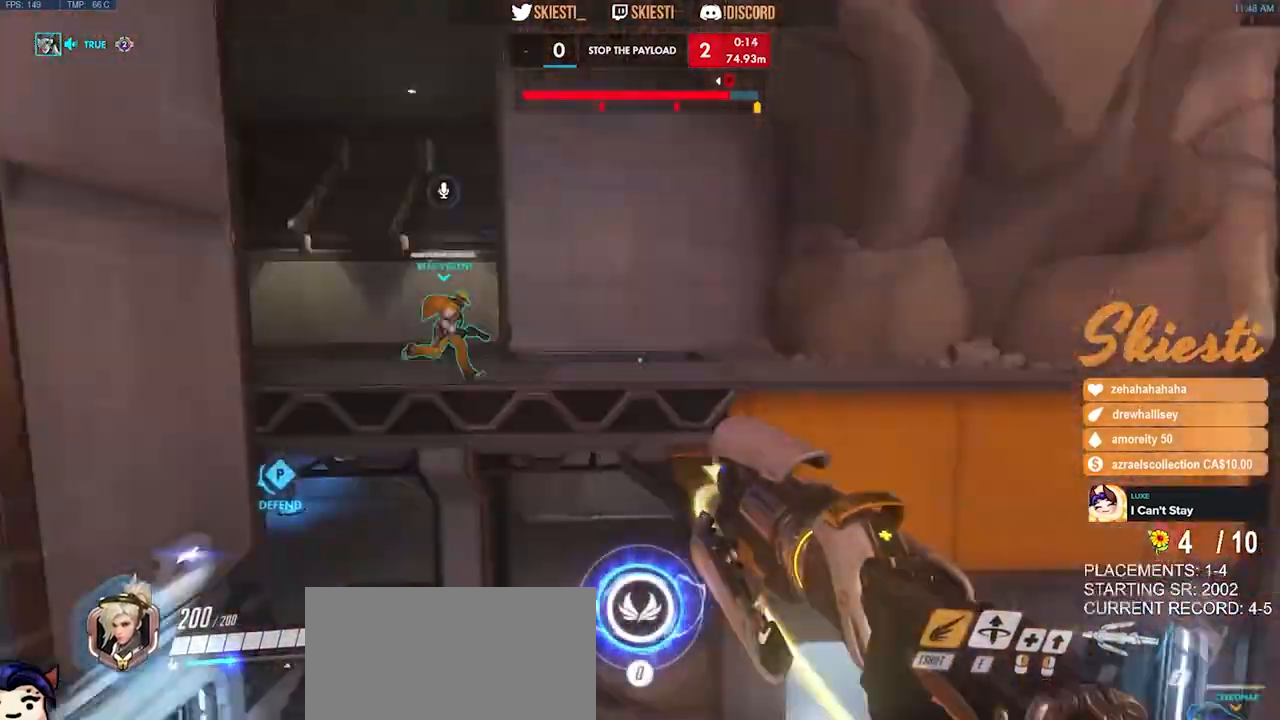
{"keys": ["a", "shift", "space", "w"], "mouse": ["left"], "events": [[34, "mouse_left", "down"], [400, "a", "down"], [417, "space", "down"]]}
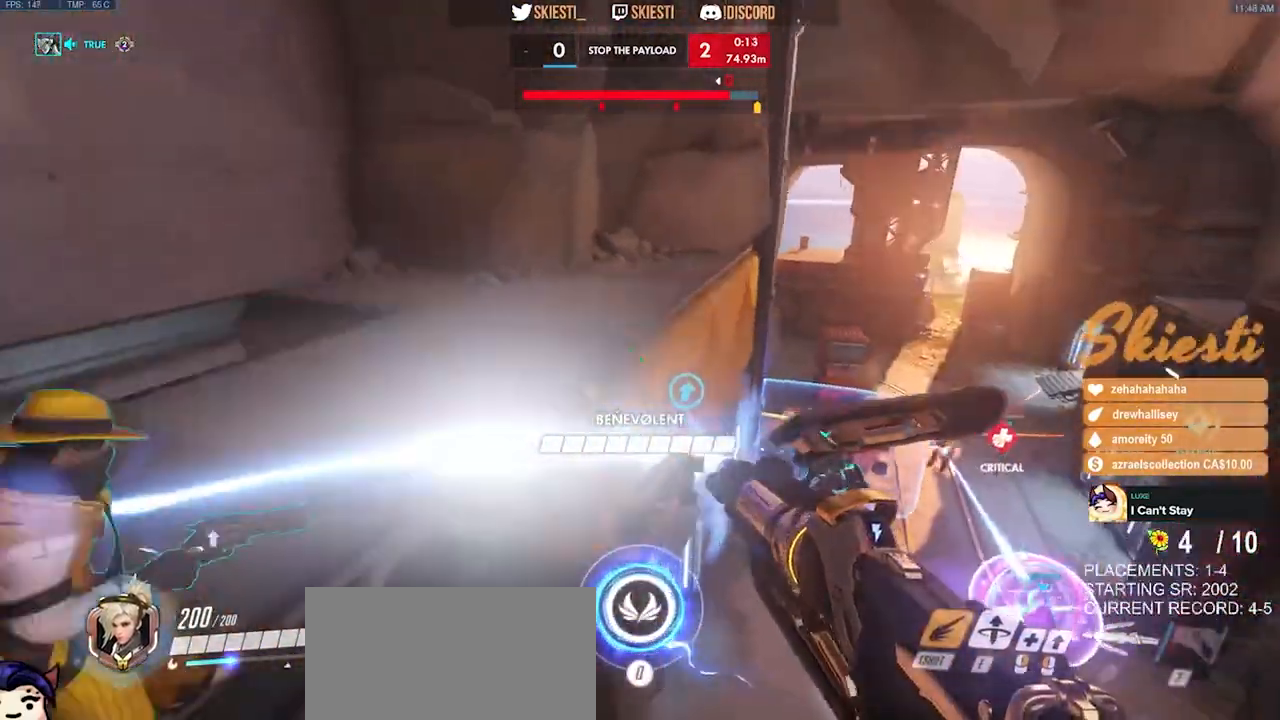
{"keys": ["a", "space"], "mouse": ["left"], "events": [[67, "space", "up"], [100, "shift", "up"], [167, "space", "down"], [384, "w", "up"]]}
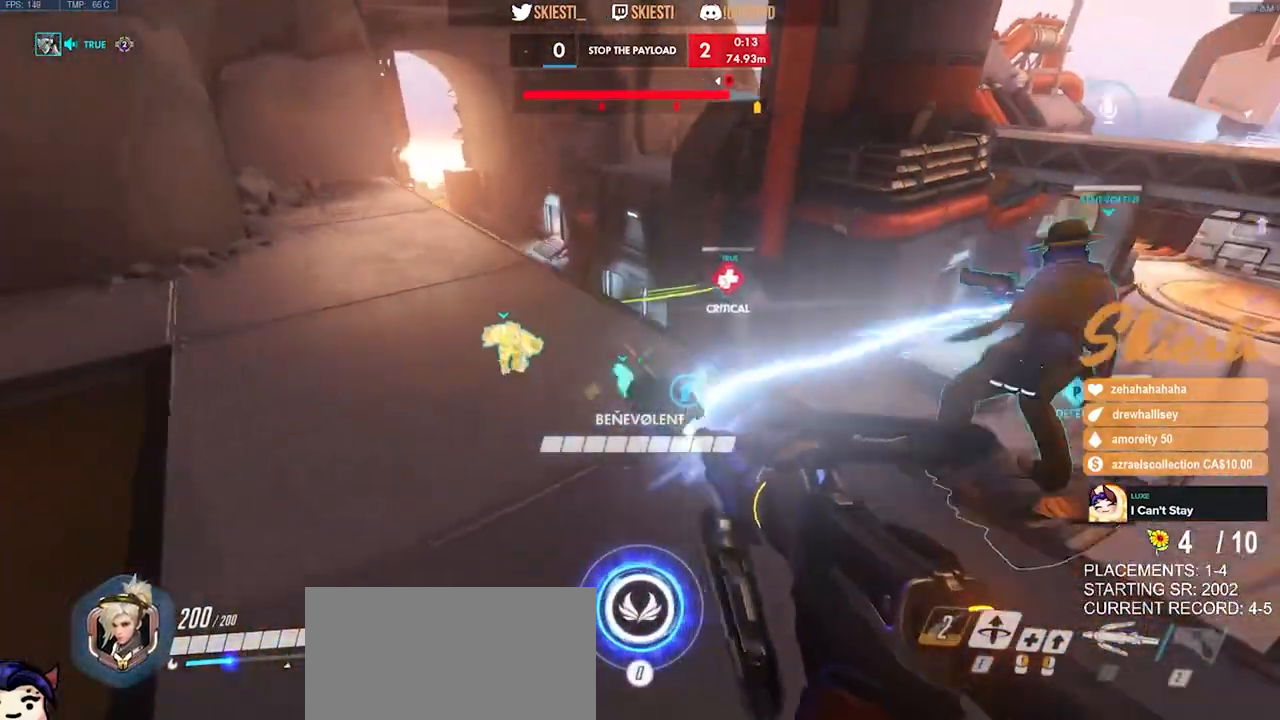
{"keys": ["s", "space"], "mouse": ["left"], "events": [[34, "s", "down"], [67, "a", "up"]]}
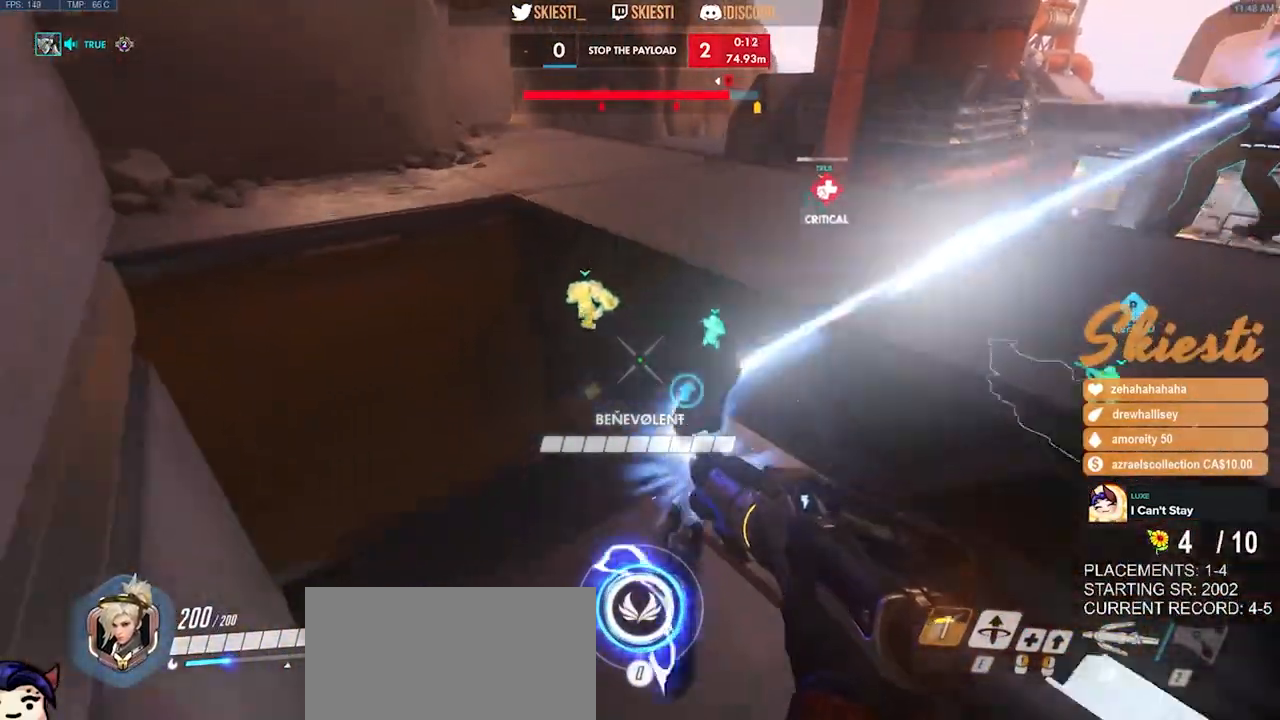
{"keys": ["s", "space"], "mouse": ["left"], "events": []}
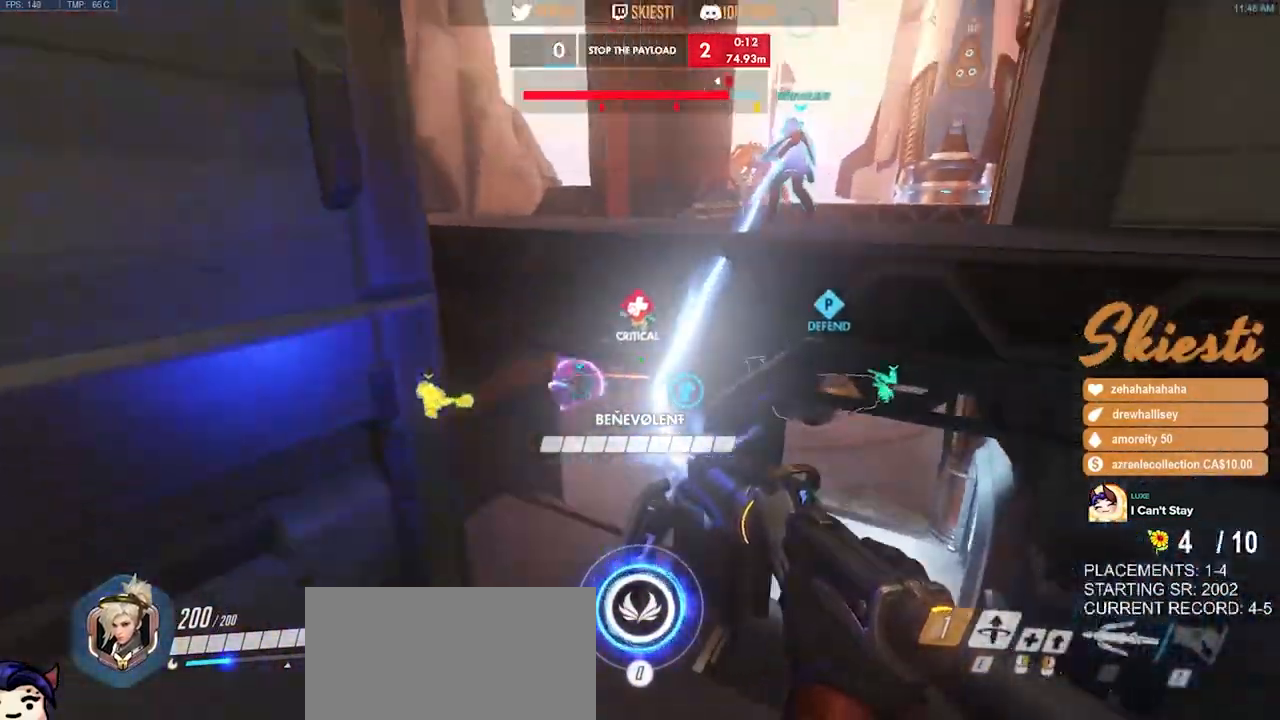
{"keys": ["shift", "w"], "mouse": ["left"], "events": [[117, "shift", "down"], [300, "s", "up"], [434, "space", "up"], [467, "w", "down"]]}
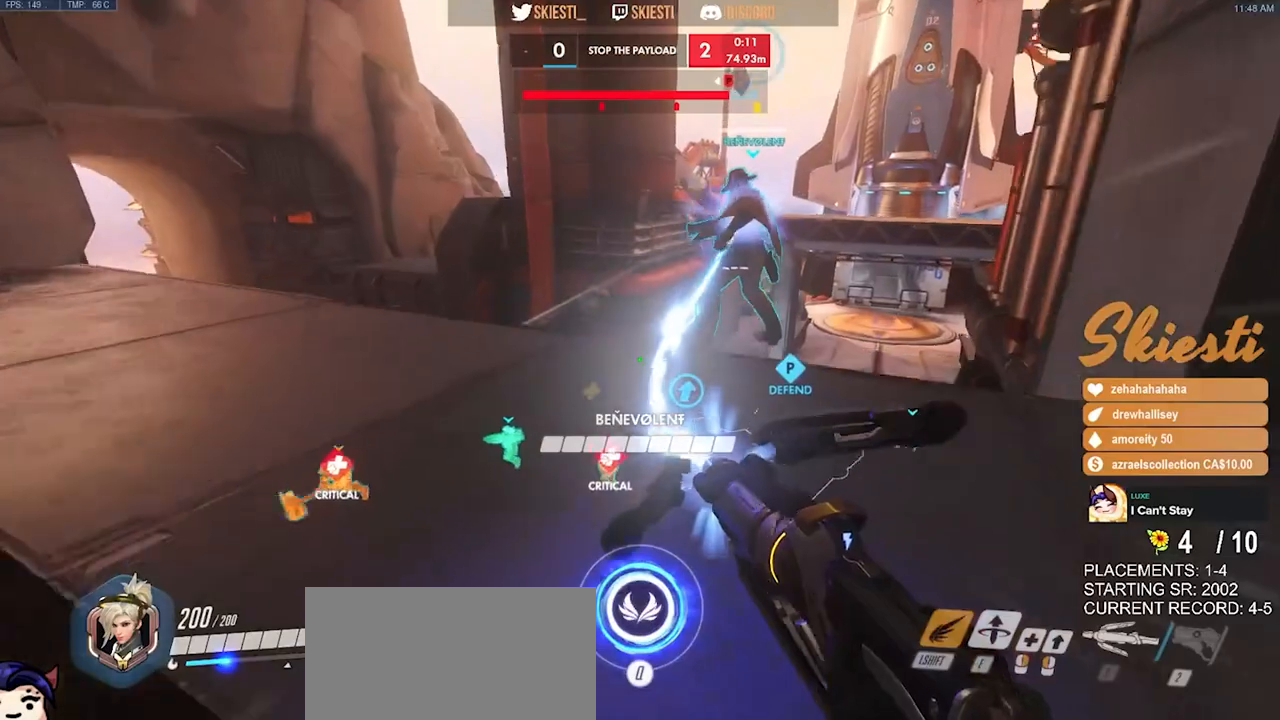
{"keys": ["a", "space", "w"], "mouse": ["left"], "events": [[17, "a", "down"], [84, "shift", "up"], [267, "a", "up"], [500, "a", "down"], [500, "space", "down"]]}
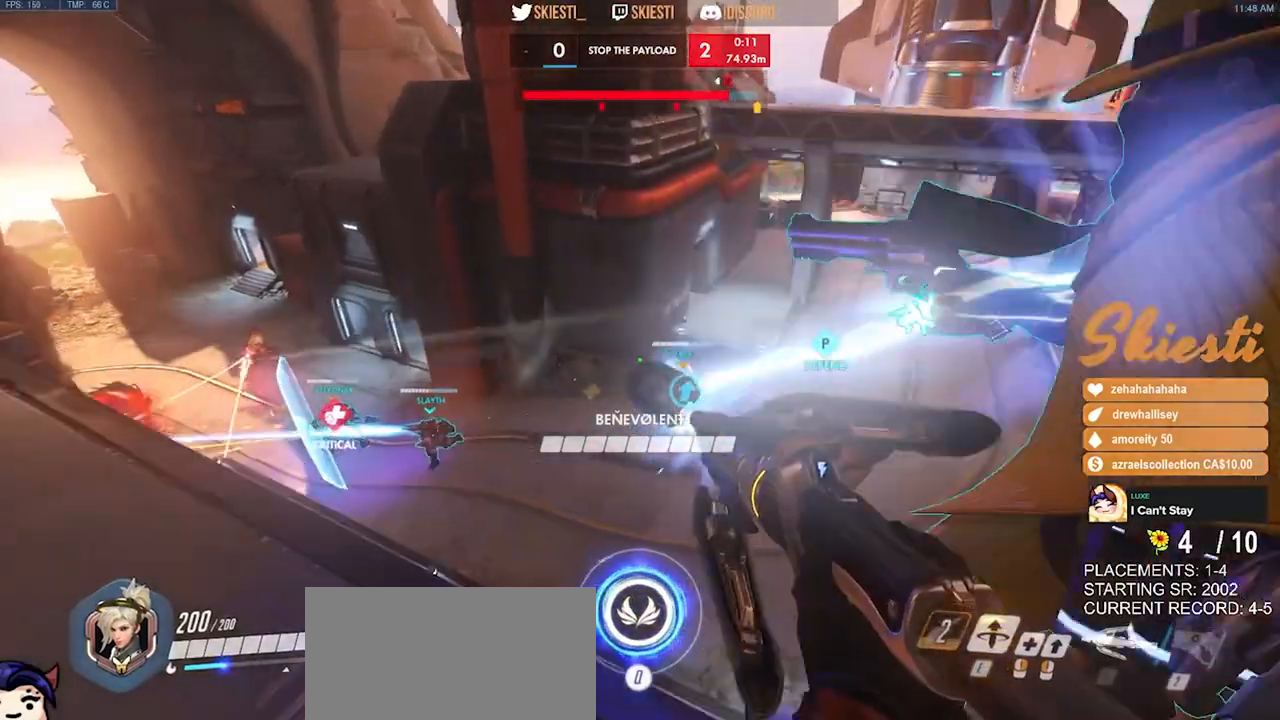
{"keys": ["a", "s", "space"], "mouse": ["right"], "events": [[17, "mouse_left", "up"], [34, "w", "up"], [67, "mouse_right", "down"], [167, "s", "down"]]}